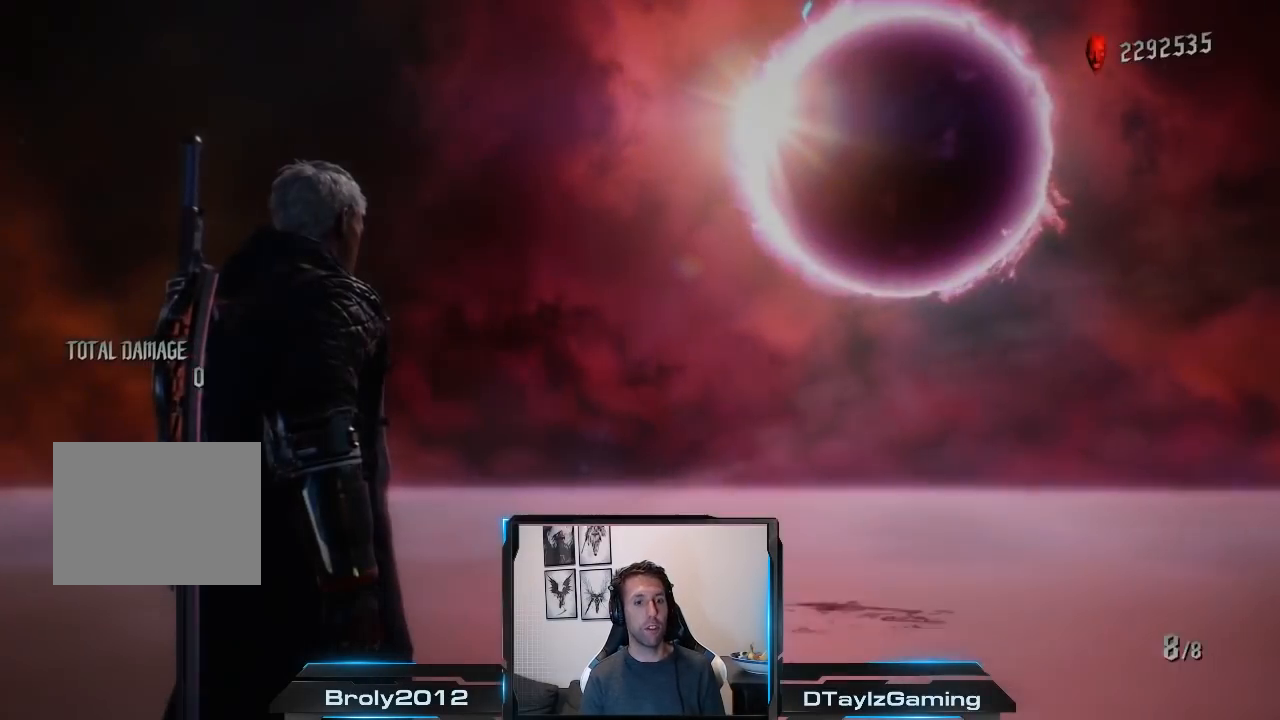
Gameplay with a controller (Xbox layout); each line is a JSON object with the inputs held at the frame after it. "events" lists button and stick changes between this image and that frame as [ms after this image, input, new state], when the widget could be followed in between. Not read: L3 R3.
{"buttons": [], "left_stick": "center", "right_stick": "center", "events": []}
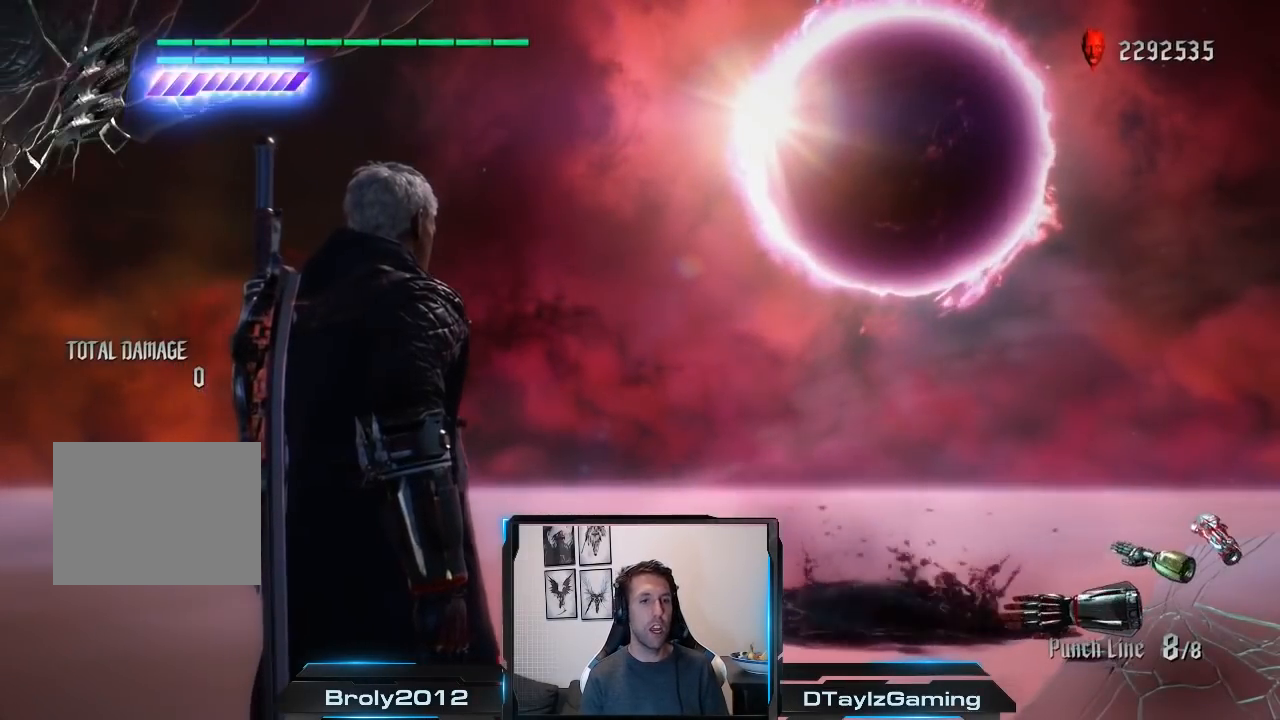
{"buttons": [], "left_stick": "center", "right_stick": "center", "events": []}
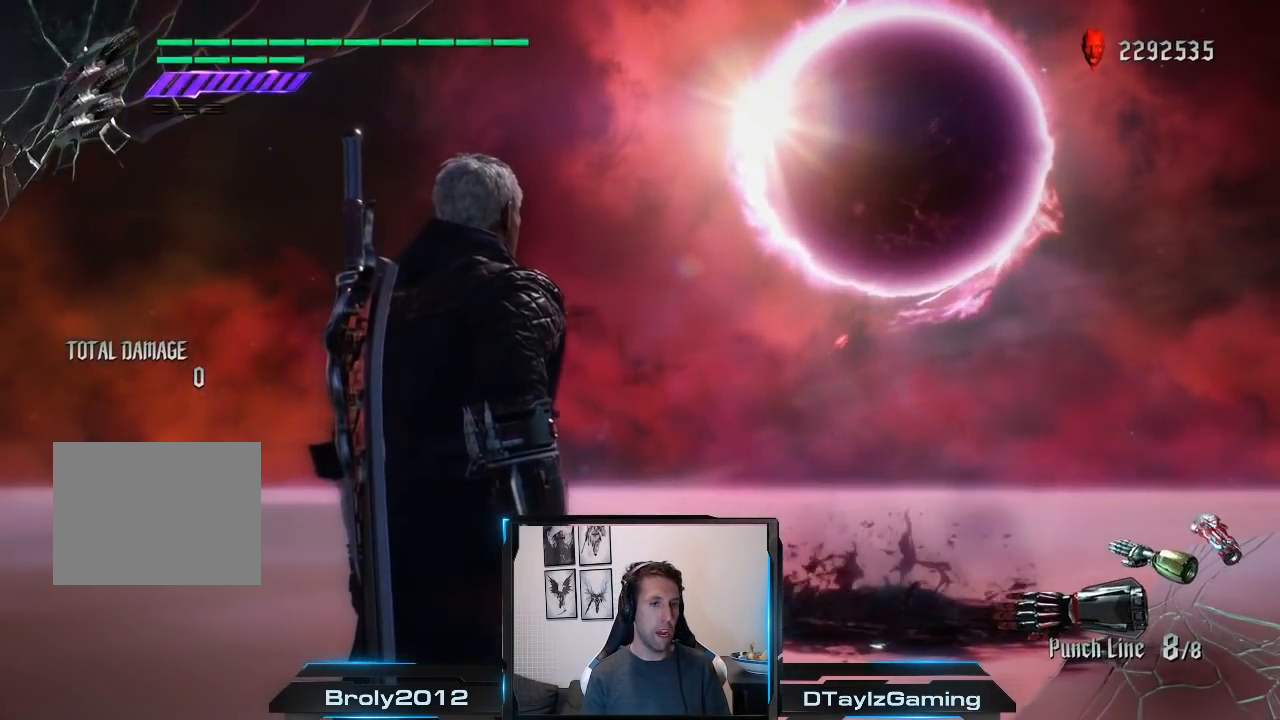
{"buttons": [], "left_stick": "center", "right_stick": "center", "events": []}
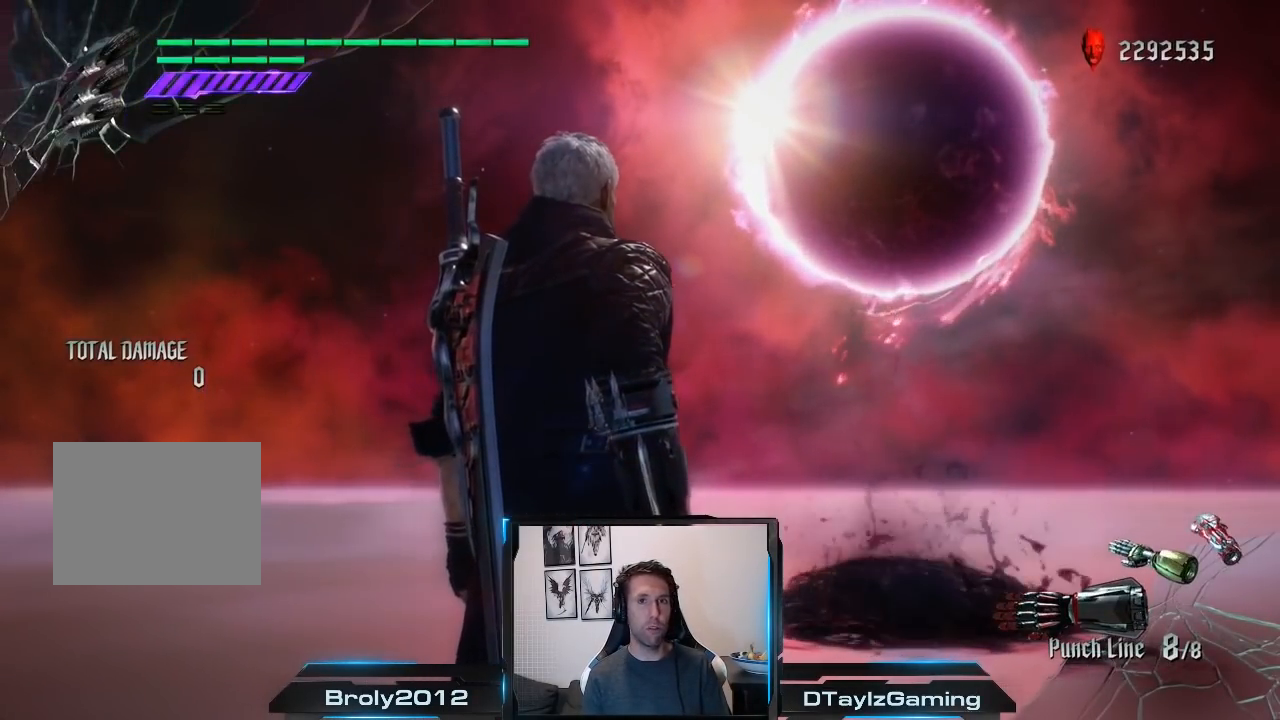
{"buttons": [], "left_stick": "center", "right_stick": "center", "events": []}
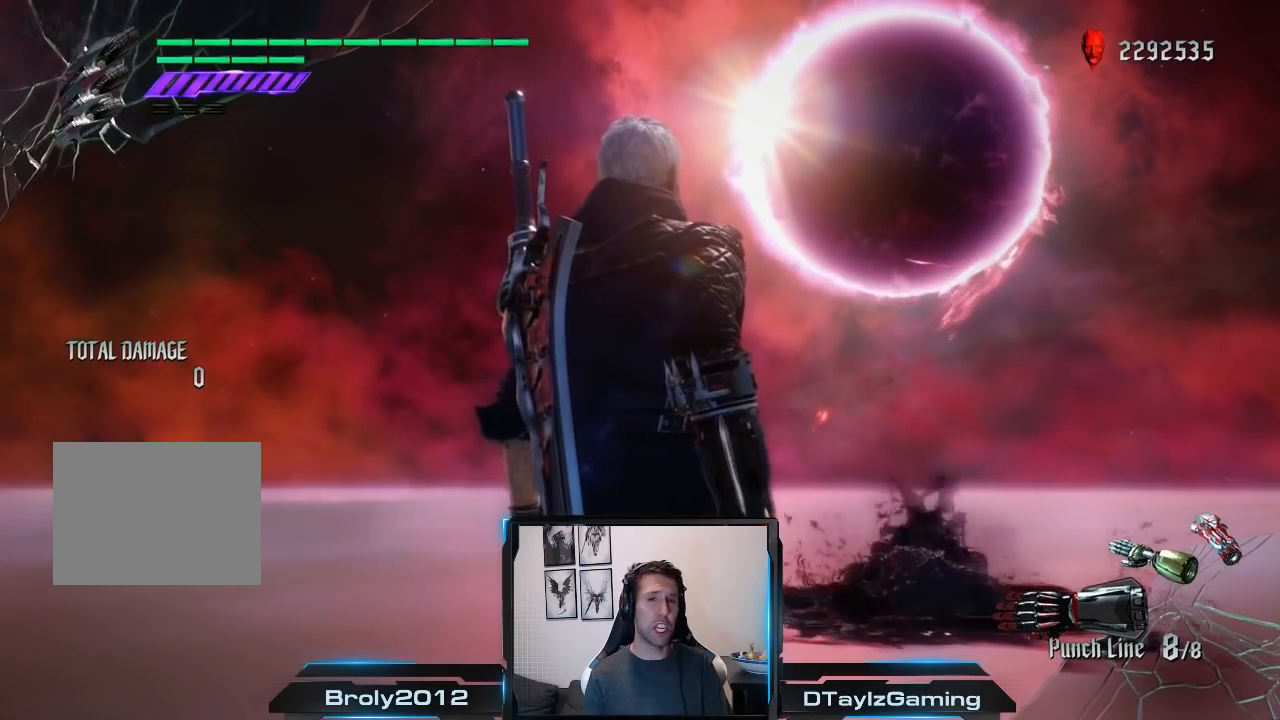
{"buttons": [], "left_stick": "center", "right_stick": "center", "events": []}
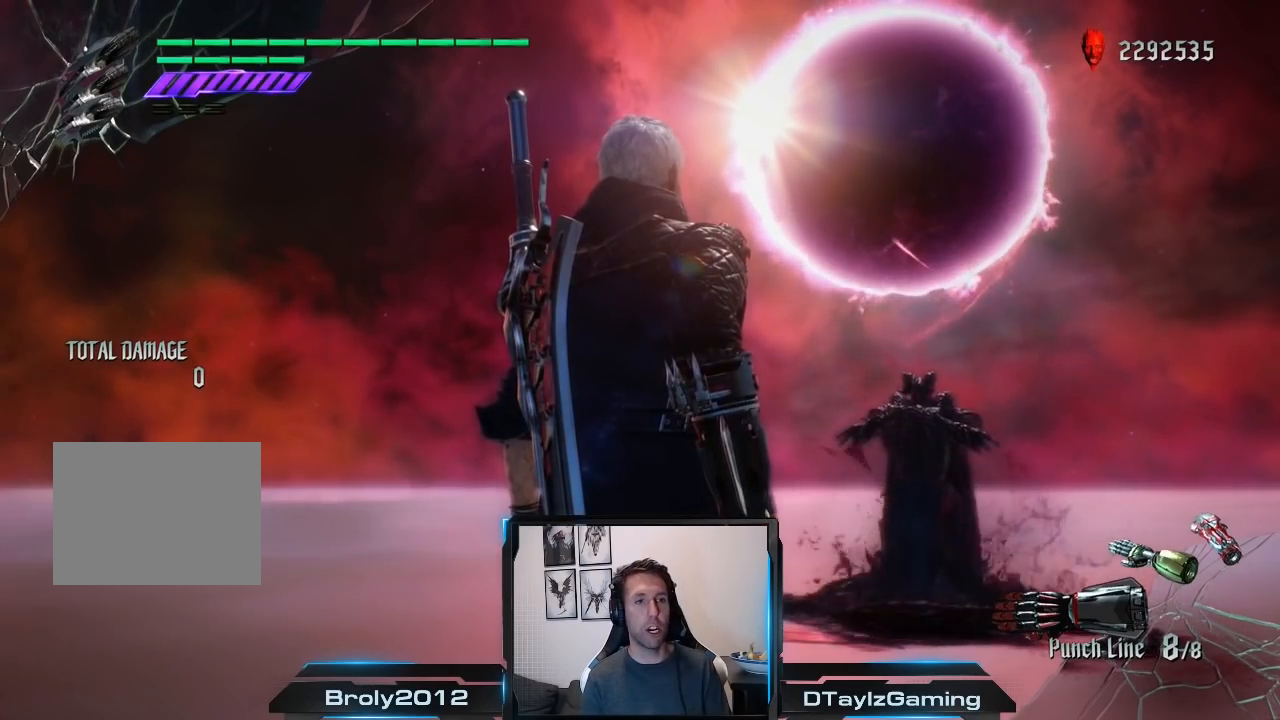
{"buttons": [], "left_stick": "center", "right_stick": "center", "events": []}
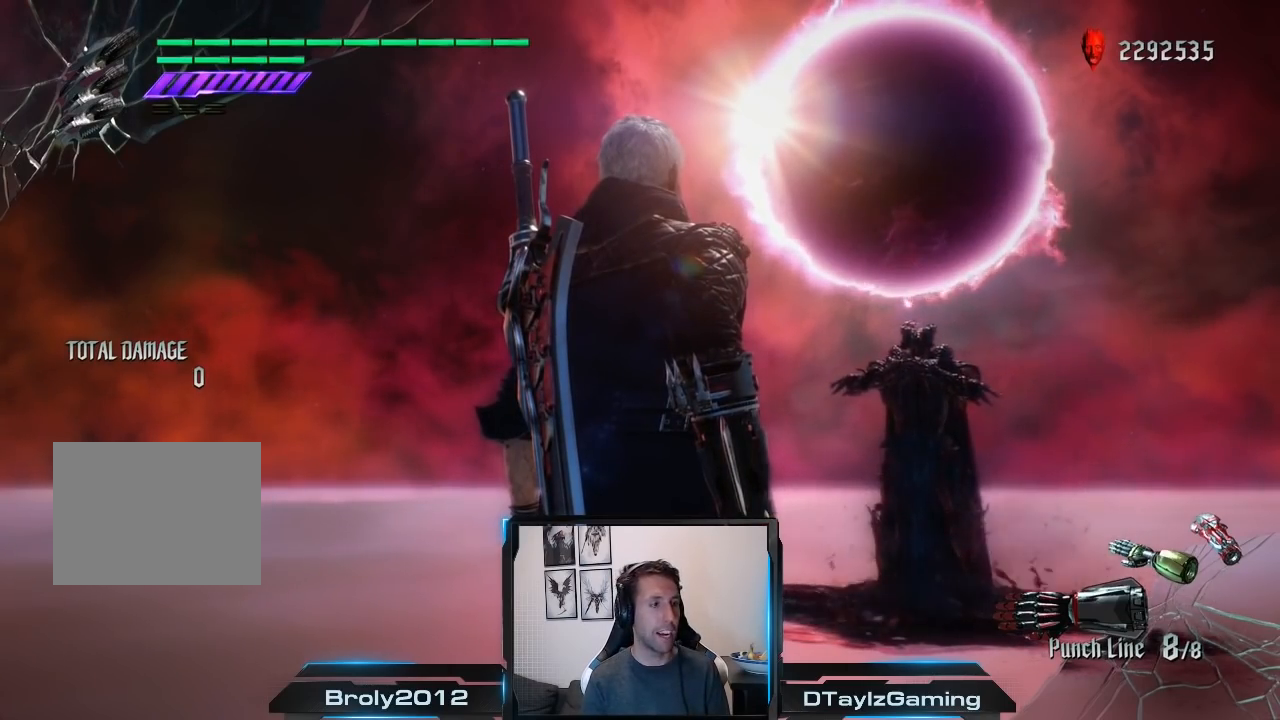
{"buttons": [], "left_stick": "center", "right_stick": "center", "events": []}
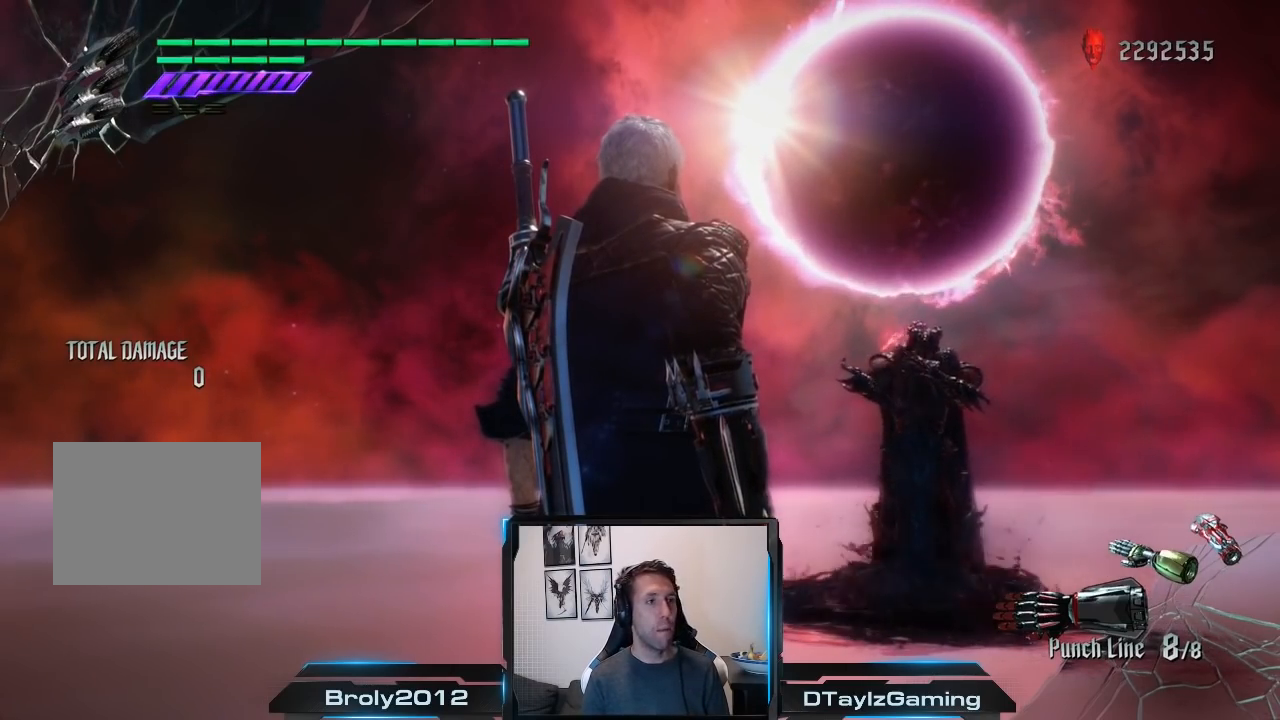
{"buttons": ["A", "Y"], "left_stick": "center", "right_stick": "center", "events": [[116, "A", "down"], [150, "Y", "down"], [350, "DPAD_UP", "down"], [450, "DPAD_UP", "up"]]}
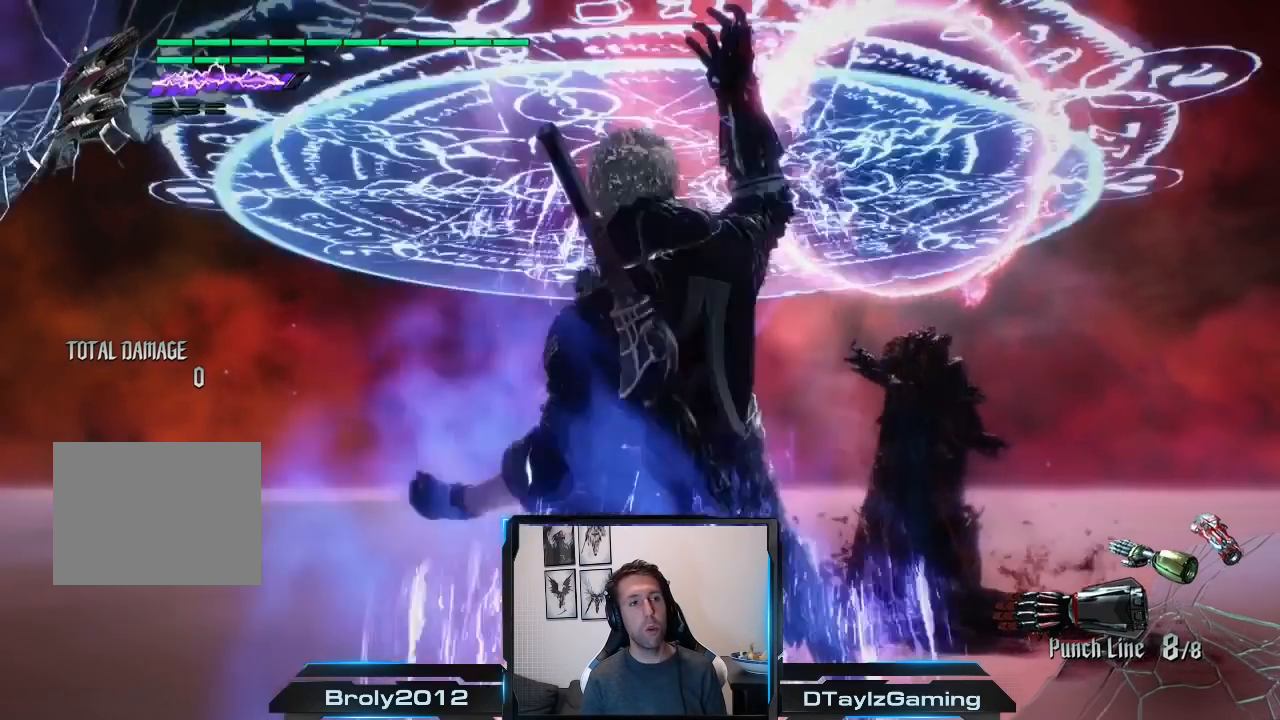
{"buttons": ["R2"], "left_stick": "center", "right_stick": "center", "events": [[84, "Y", "up"], [484, "A", "up"], [484, "R2", "down"]]}
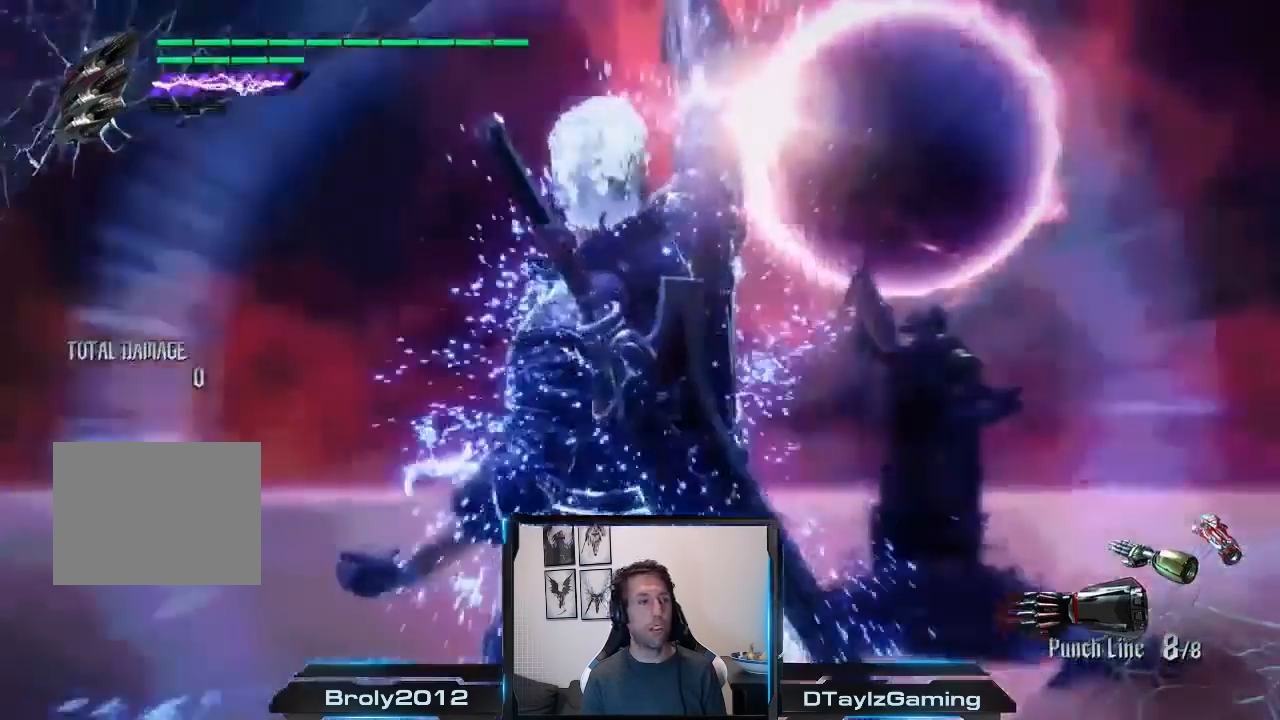
{"buttons": [], "left_stick": "up", "right_stick": "center", "events": [[16, "R2", "up"], [83, "R2", "down"], [150, "left_stick", "up"], [283, "right_stick", "down"], [350, "R2", "up"], [417, "right_stick", "center"]]}